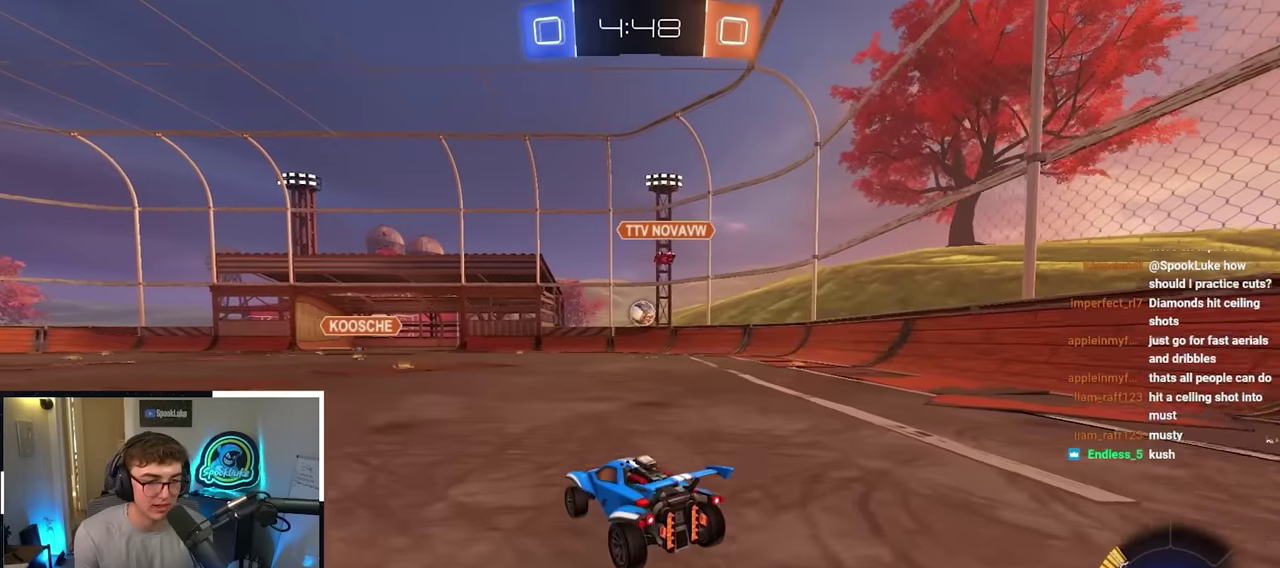
Gameplay with a controller (PlayStation layout); each line is a JSON object with the inputs held at the frame after it (dt_ms = milliseconds from this image to that frame). "events" lists button and stick changes between this image and that frame as [ms after this image, input, new state], when the widget could be followed in between.
{"dt_ms": 500, "buttons": [], "left_stick": "up-right", "right_stick": "center", "events": [[83, "left_stick", "up-right"], [317, "left_stick", "up"], [417, "left_stick", "up-right"]]}
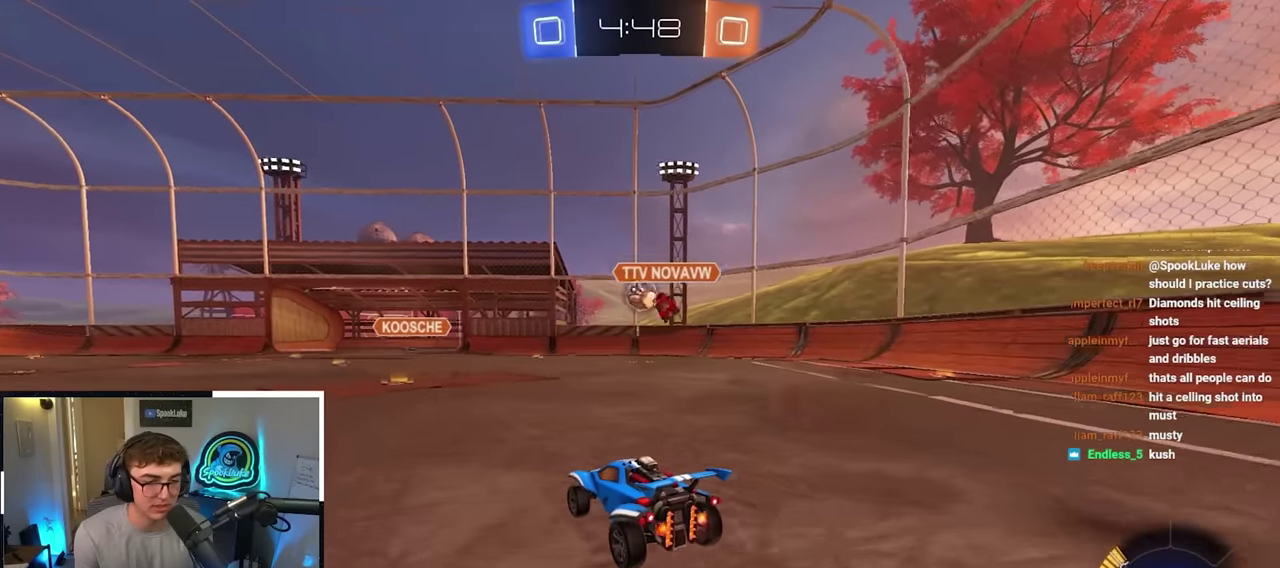
{"dt_ms": 300, "buttons": [], "left_stick": "up-right", "right_stick": "center", "events": []}
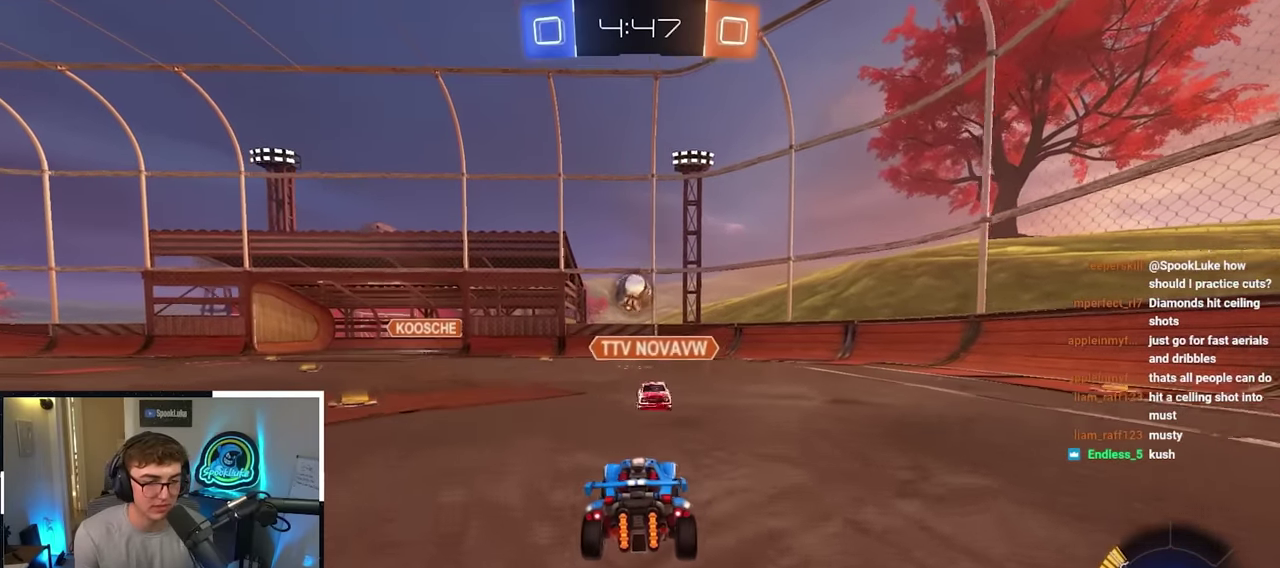
{"dt_ms": 700, "buttons": [], "left_stick": "up-right", "right_stick": "center", "events": [[33, "left_stick", "up-left"], [83, "R1", "down"], [217, "R1", "up"], [500, "left_stick", "up-right"]]}
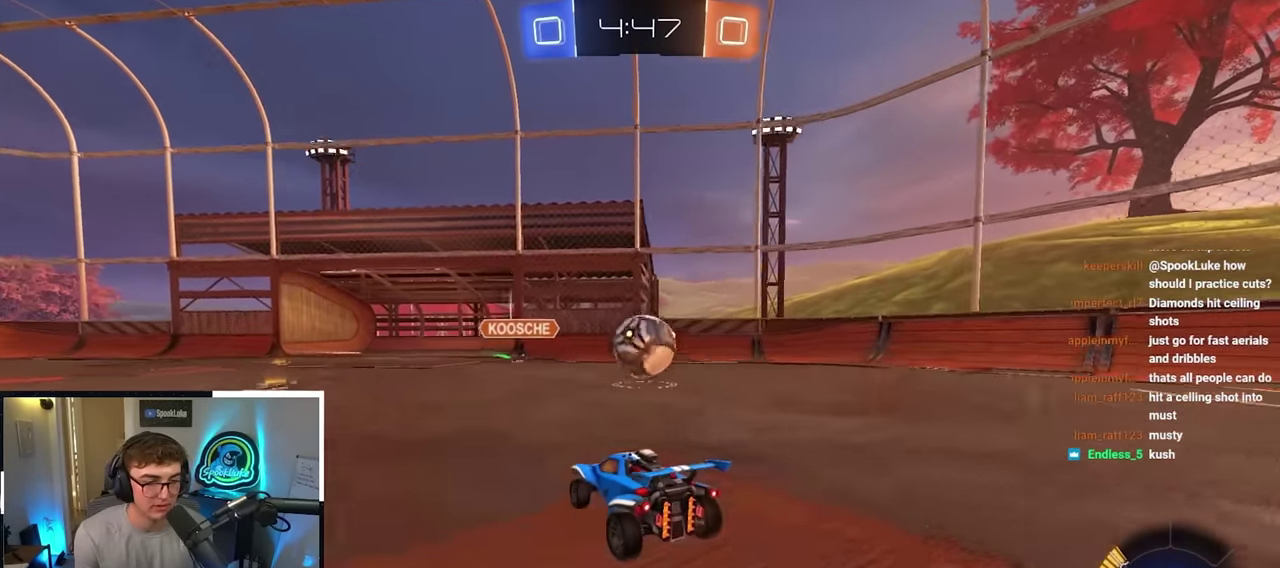
{"dt_ms": 400, "buttons": [], "left_stick": "up-left", "right_stick": "center", "events": [[33, "left_stick", "up-left"], [100, "R1", "down"], [250, "R1", "up"]]}
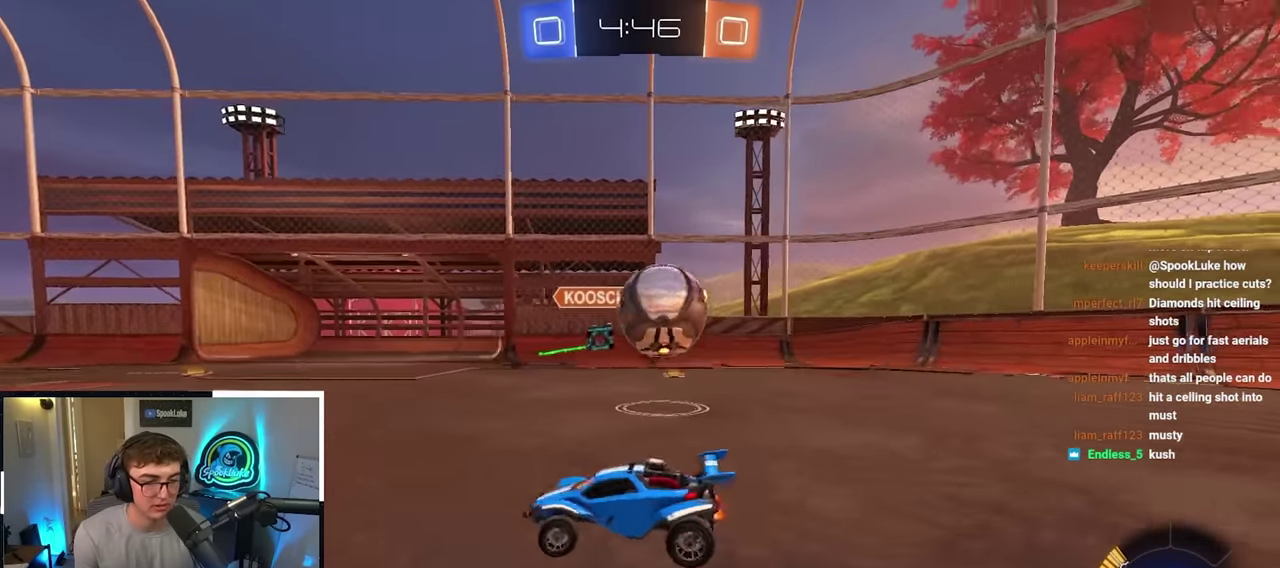
{"dt_ms": 600, "buttons": ["L2"], "left_stick": "up-right", "right_stick": "center", "events": [[217, "L2", "down"], [233, "left_stick", "up"], [600, "left_stick", "up-right"]]}
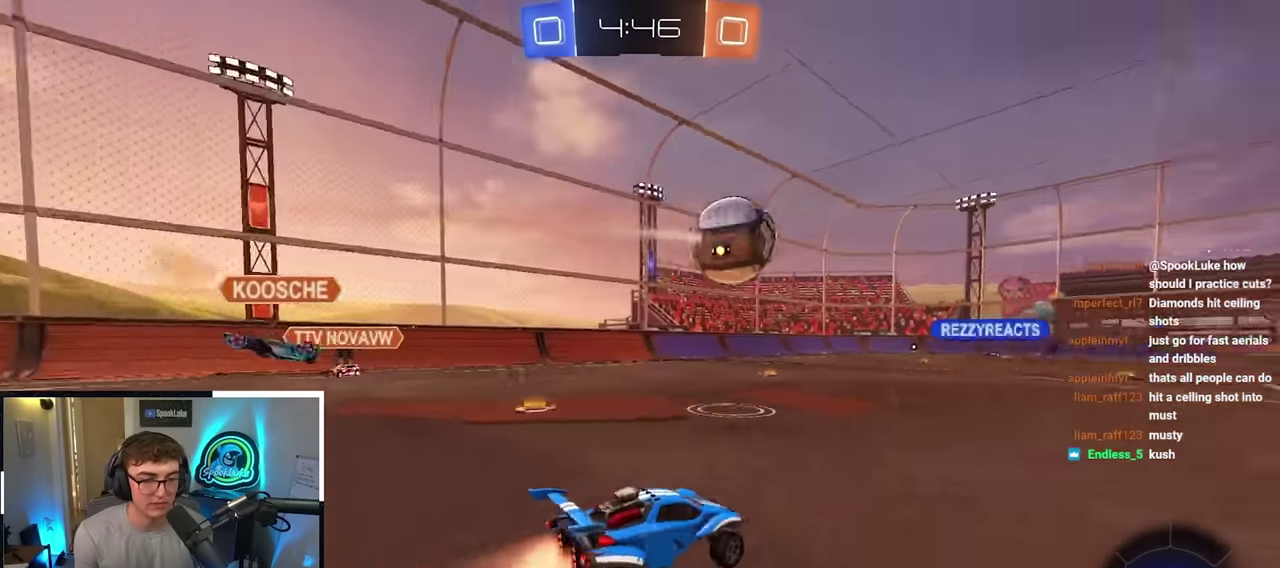
{"dt_ms": 600, "buttons": [], "left_stick": "up-right", "right_stick": "center", "events": [[350, "L2", "up"], [417, "L2", "down"], [550, "L2", "up"]]}
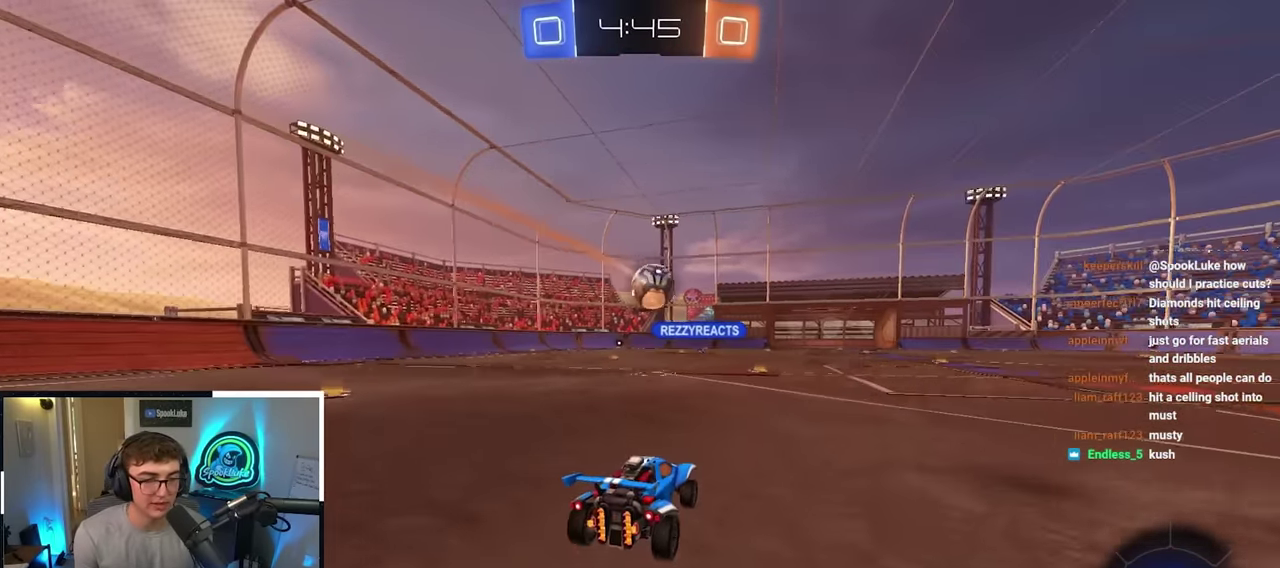
{"dt_ms": 400, "buttons": [], "left_stick": "up-right", "right_stick": "center", "events": []}
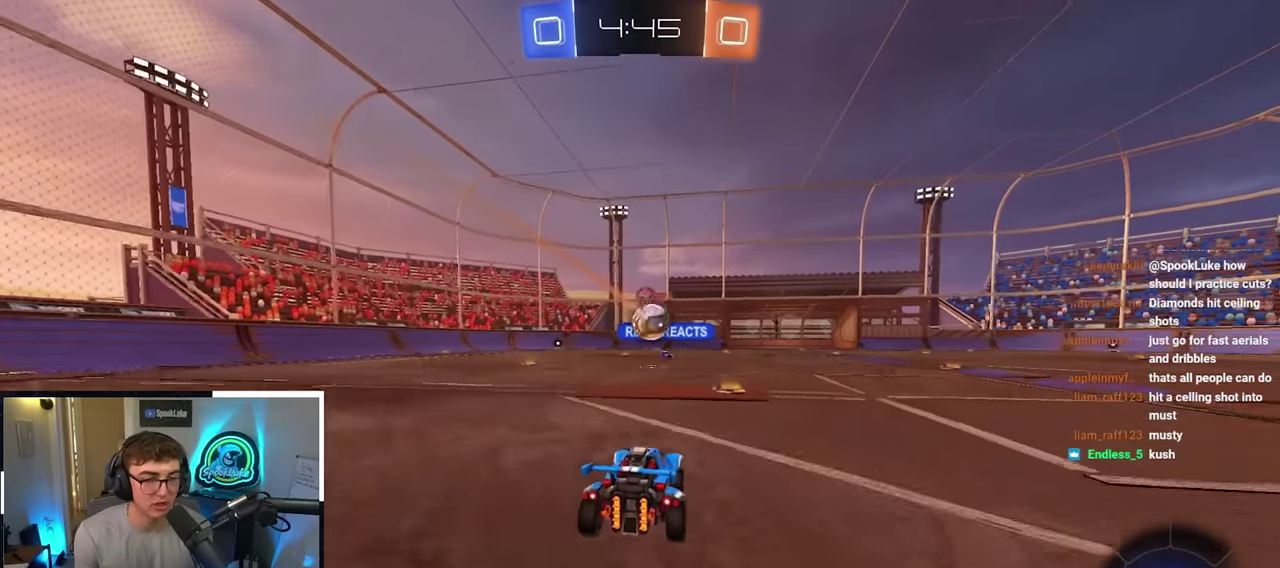
{"dt_ms": 500, "buttons": [], "left_stick": "up-right", "right_stick": "center", "events": [[17, "left_stick", "right"], [250, "left_stick", "up-right"]]}
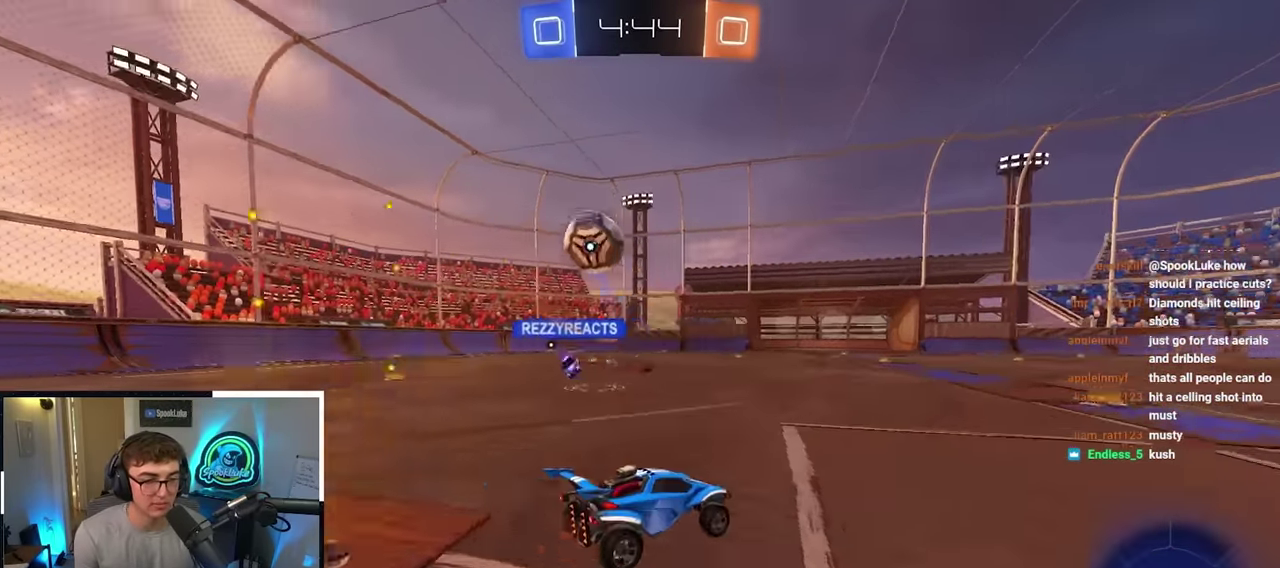
{"dt_ms": 500, "buttons": ["TRIANGLE"], "left_stick": "up-right", "right_stick": "center", "events": [[183, "TRIANGLE", "down"], [300, "TRIANGLE", "up"], [433, "TRIANGLE", "down"]]}
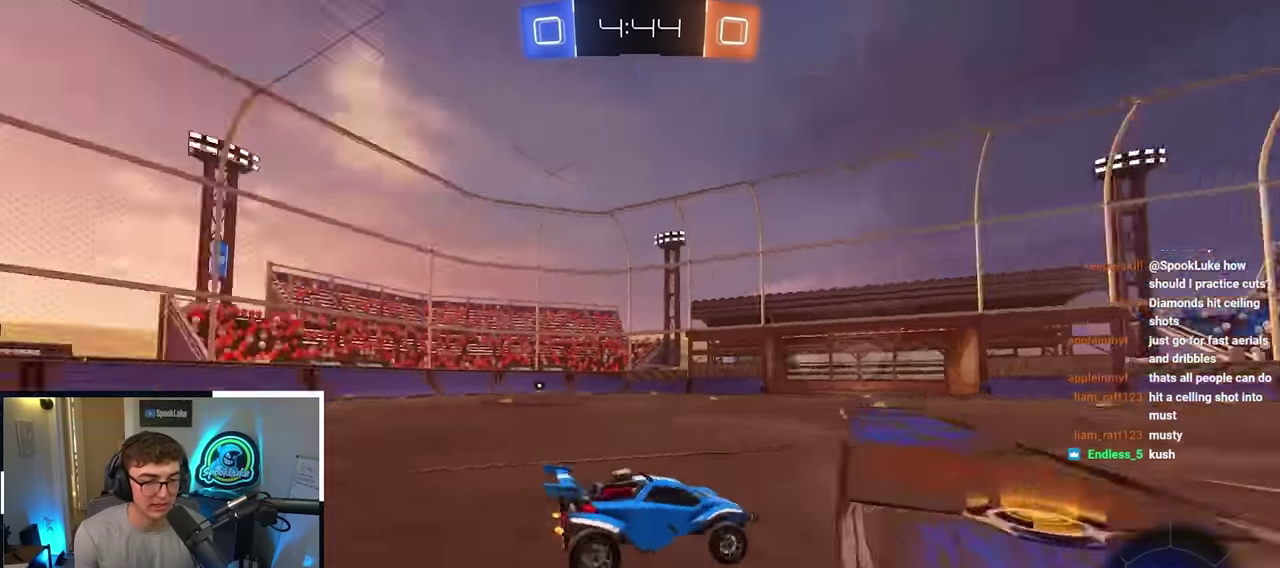
{"dt_ms": 300, "buttons": [], "left_stick": "up-right", "right_stick": "center", "events": [[33, "TRIANGLE", "up"], [117, "R1", "down"], [267, "R1", "up"]]}
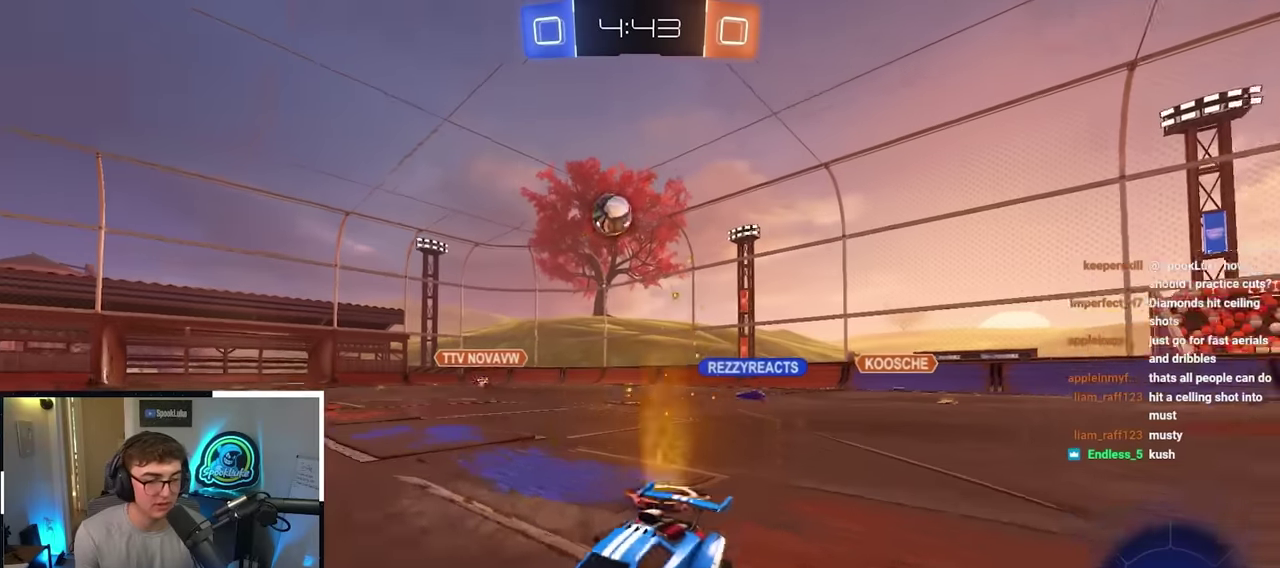
{"dt_ms": 900, "buttons": [], "left_stick": "center", "right_stick": "center", "events": [[300, "R1", "down"], [434, "R1", "up"], [600, "left_stick", "down"], [850, "left_stick", "center"]]}
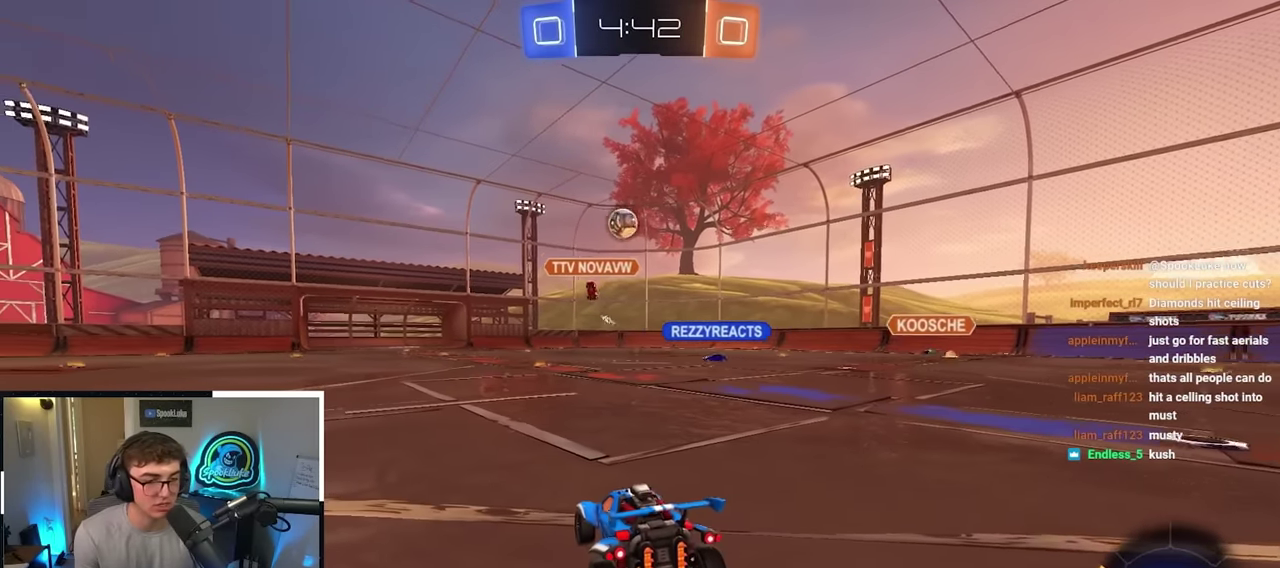
{"dt_ms": 300, "buttons": [], "left_stick": "up-right", "right_stick": "center", "events": [[184, "left_stick", "up-right"]]}
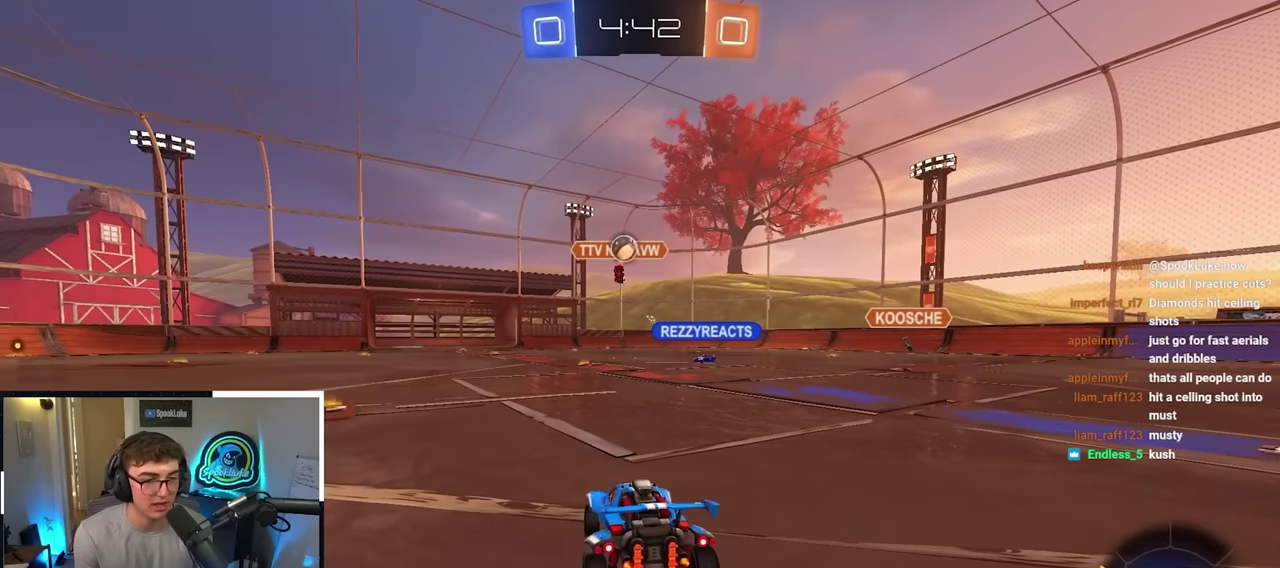
{"dt_ms": 500, "buttons": [], "left_stick": "down", "right_stick": "center", "events": [[67, "left_stick", "down-right"], [400, "left_stick", "down"]]}
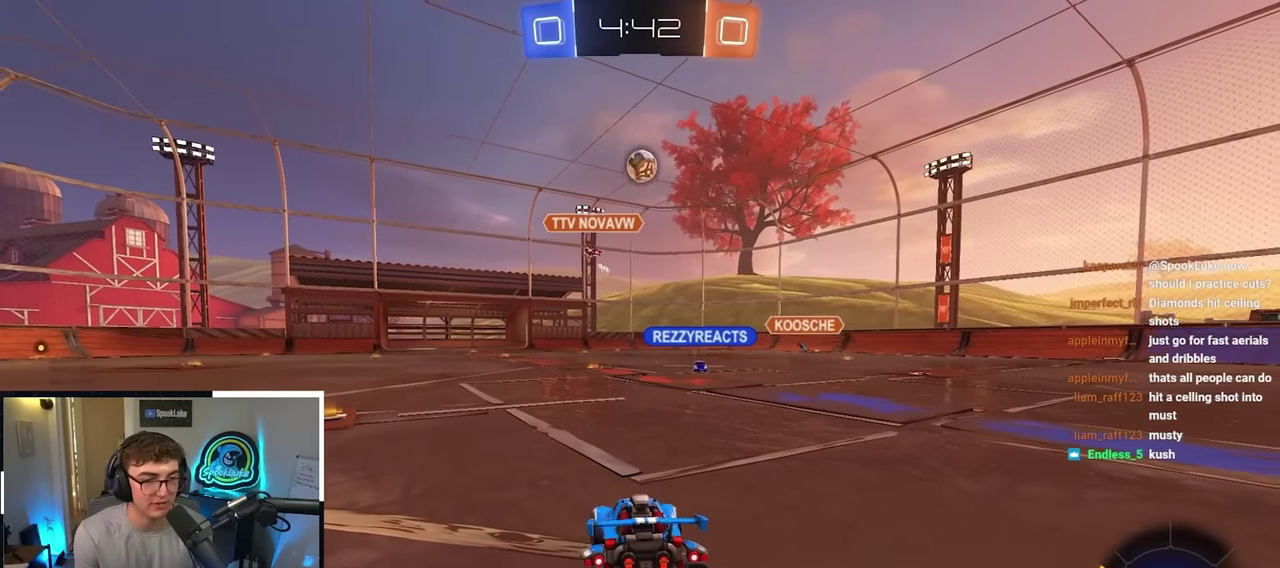
{"dt_ms": 400, "buttons": [], "left_stick": "up-right", "right_stick": "center", "events": [[200, "left_stick", "down-right"], [267, "left_stick", "up-right"]]}
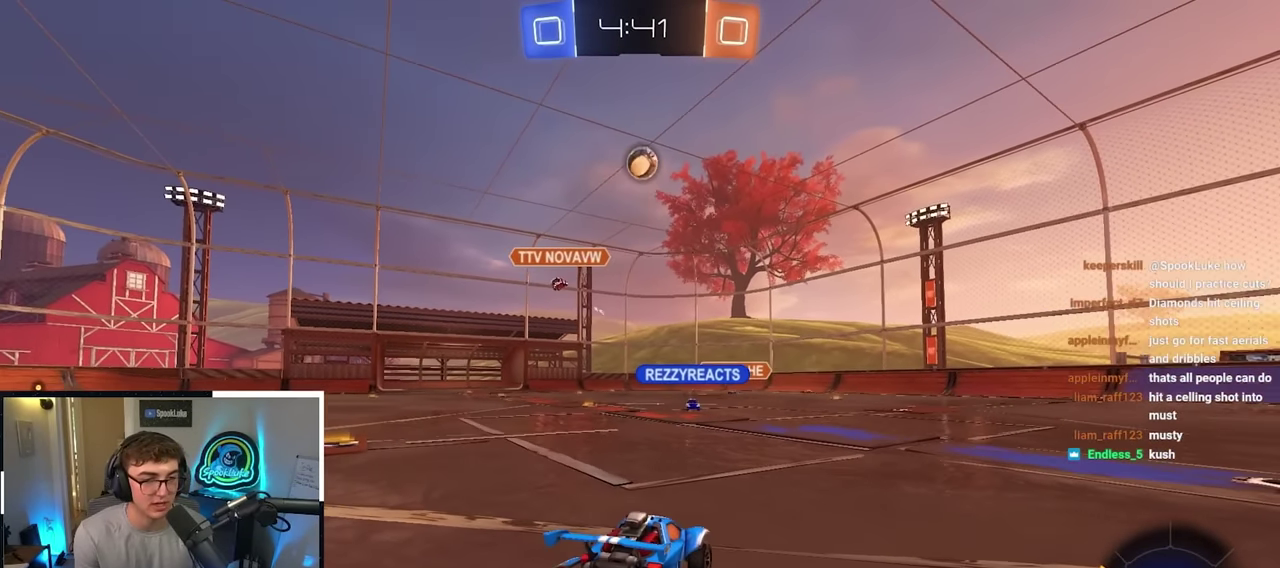
{"dt_ms": 800, "buttons": [], "left_stick": "down-right", "right_stick": "center", "events": [[184, "left_stick", "down-right"], [267, "left_stick", "center"], [300, "CROSS", "down"], [334, "L2", "down"], [334, "left_stick", "down-right"], [384, "left_stick", "down"], [484, "left_stick", "right"], [500, "L2", "up"], [534, "CROSS", "up"], [584, "CROSS", "down"], [667, "left_stick", "down-right"], [734, "left_stick", "down"], [750, "CROSS", "up"], [800, "left_stick", "down-right"]]}
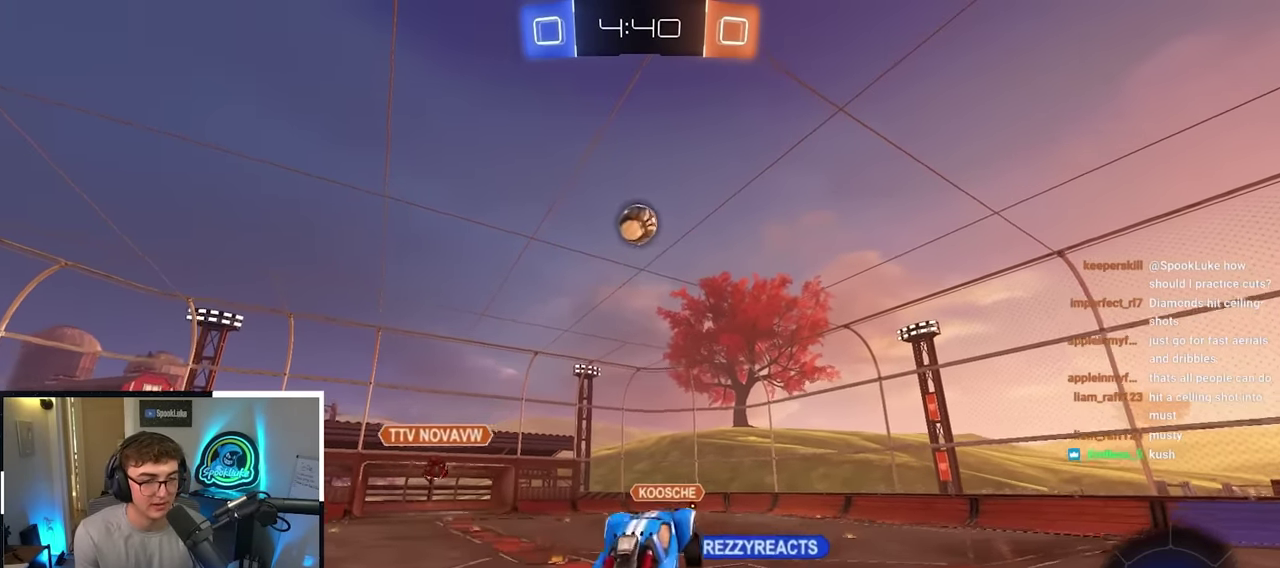
{"dt_ms": 300, "buttons": ["L2"], "left_stick": "center", "right_stick": "center"}
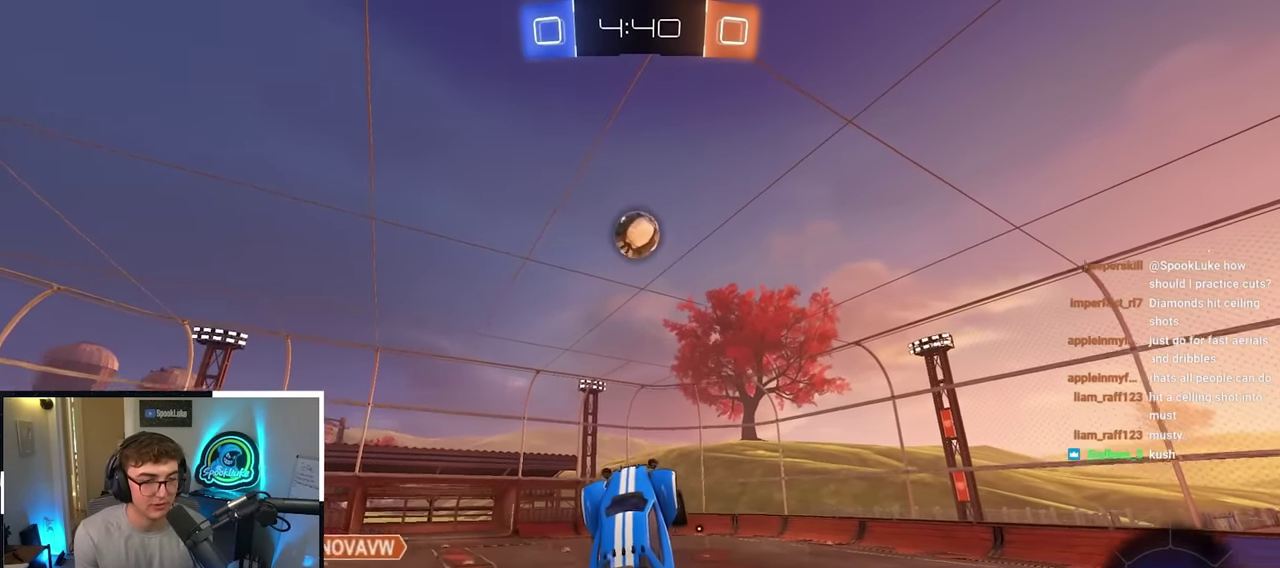
{"dt_ms": 500, "buttons": ["L2"], "left_stick": "right", "right_stick": "center"}
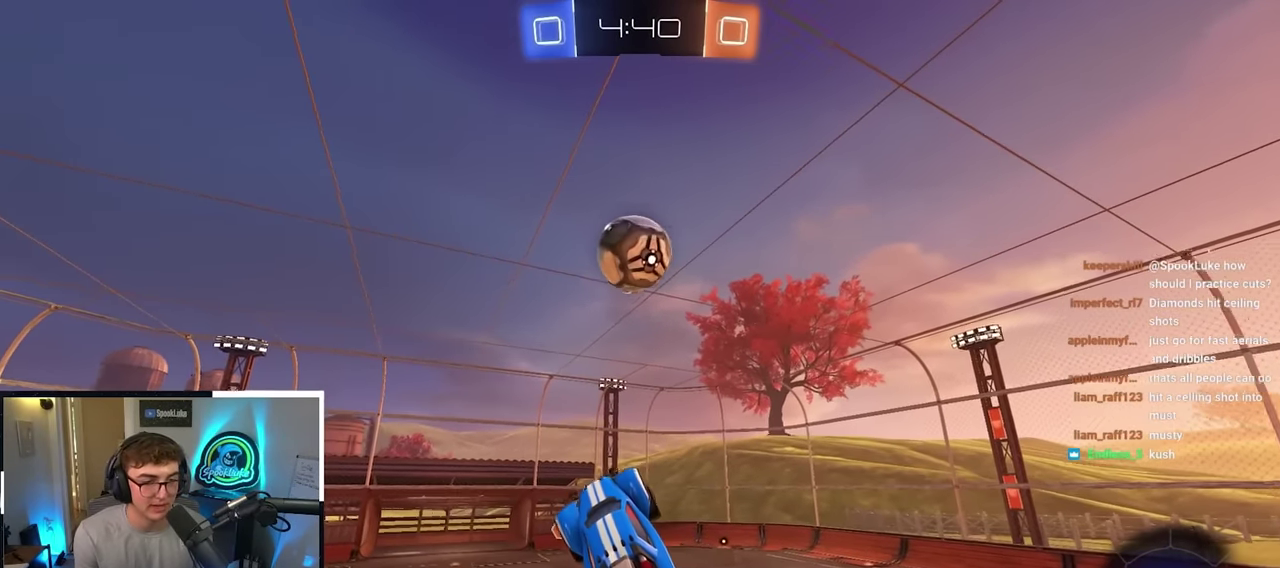
{"dt_ms": 500, "buttons": [], "left_stick": "center", "right_stick": "center"}
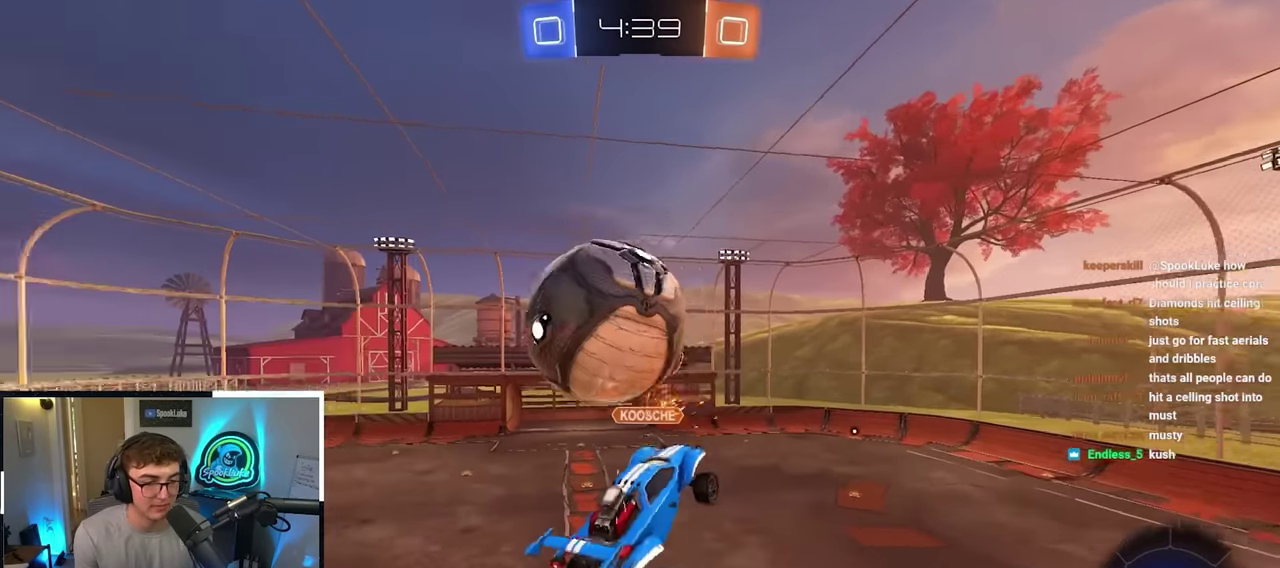
{"dt_ms": 300, "buttons": [], "left_stick": "down-left", "right_stick": "center", "events": [[267, "left_stick", "down-left"]]}
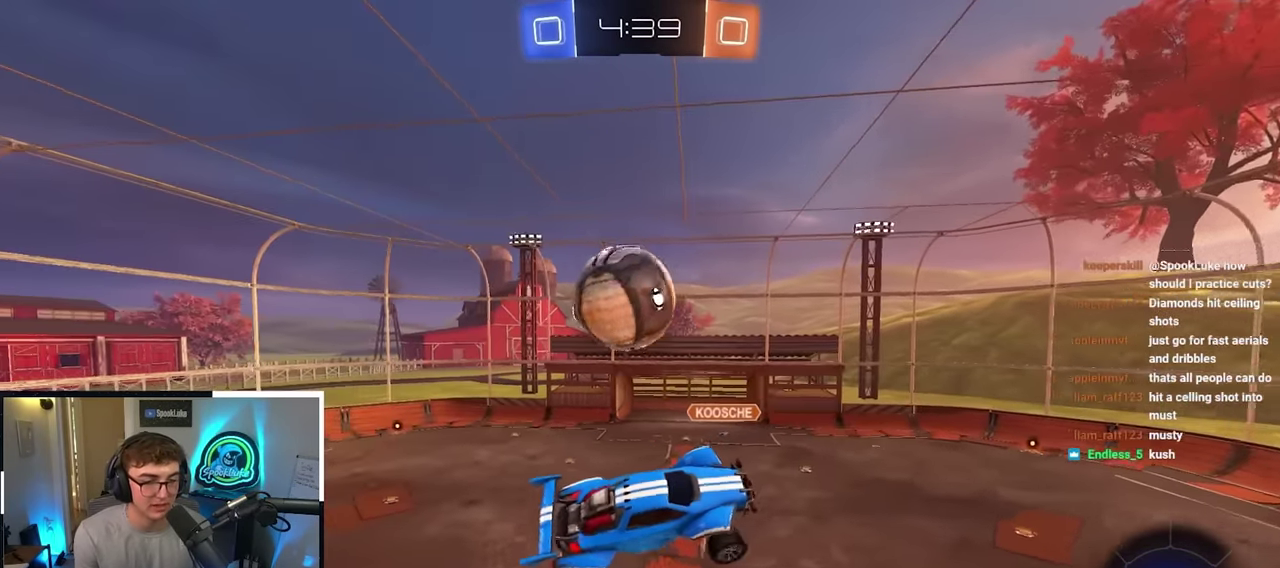
{"dt_ms": 700, "buttons": [], "left_stick": "right", "right_stick": "center", "events": [[50, "left_stick", "down-right"], [117, "left_stick", "right"], [550, "left_stick", "center"], [700, "left_stick", "right"]]}
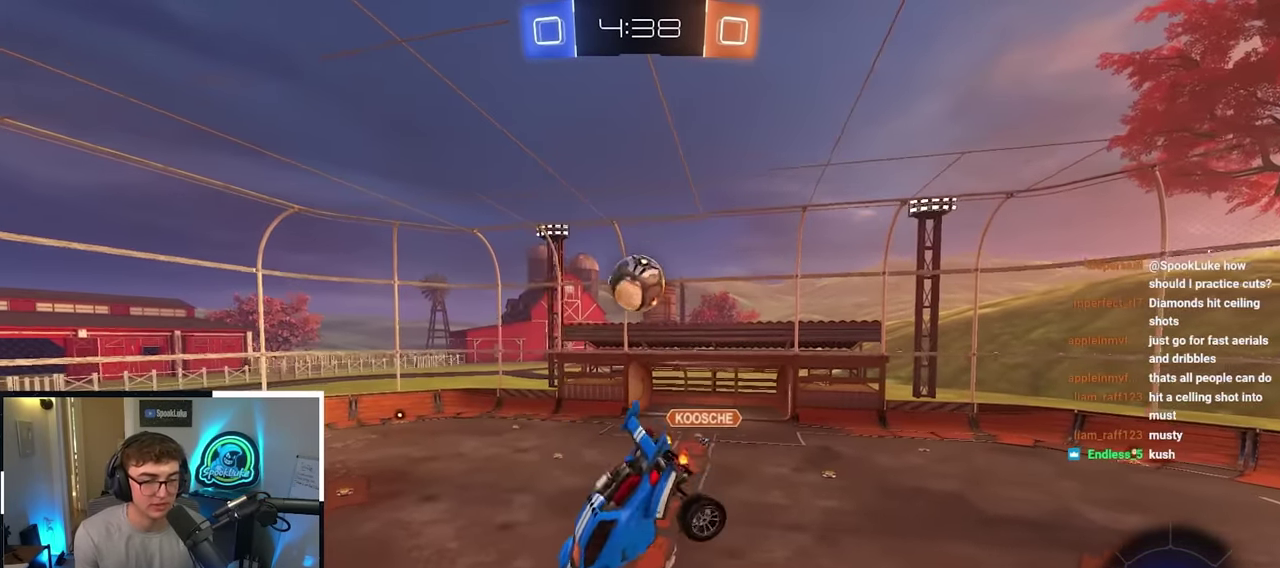
{"dt_ms": 500, "buttons": [], "left_stick": "down-right", "right_stick": "center", "events": [[67, "R1", "down"], [217, "R1", "up"], [250, "left_stick", "down-right"]]}